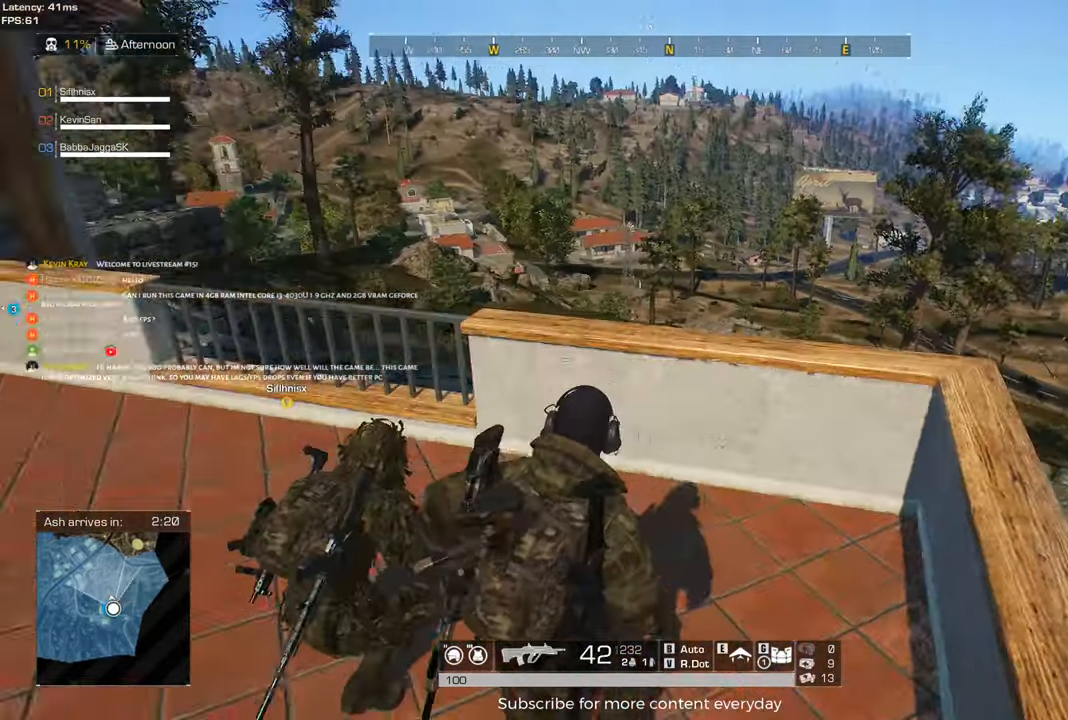
Gameplay with keyboard and mouse; each line is a JSON object with the keys and mouse buttons held at the frame after it. "events" lists presses ("down") and releases ("up") of "1", "2", "3", "4", "5", "a", "alt", "c", "caps_lock", "ctrl", "d", "e", "f", "g", "q", "r", "s", "shift", "space", "t", "tab", "v", "w", "x", "z", "mouse_left", "mouse_wheel" and "mouse_right" between this image and that frame as [ms after this image, input, new state], when the widget could be followed in between. "mouse_left", "mouse_wheel", "mouse_right" = the "left", "wheel", "right" buttons of the "mouse" list. No other keys are recorded. "wheel" means that the mouse wheel is clicked or scrolled. Not read: mouse_move.
{"keys": ["a"], "mouse": [], "events": [[300, "s", "up"]]}
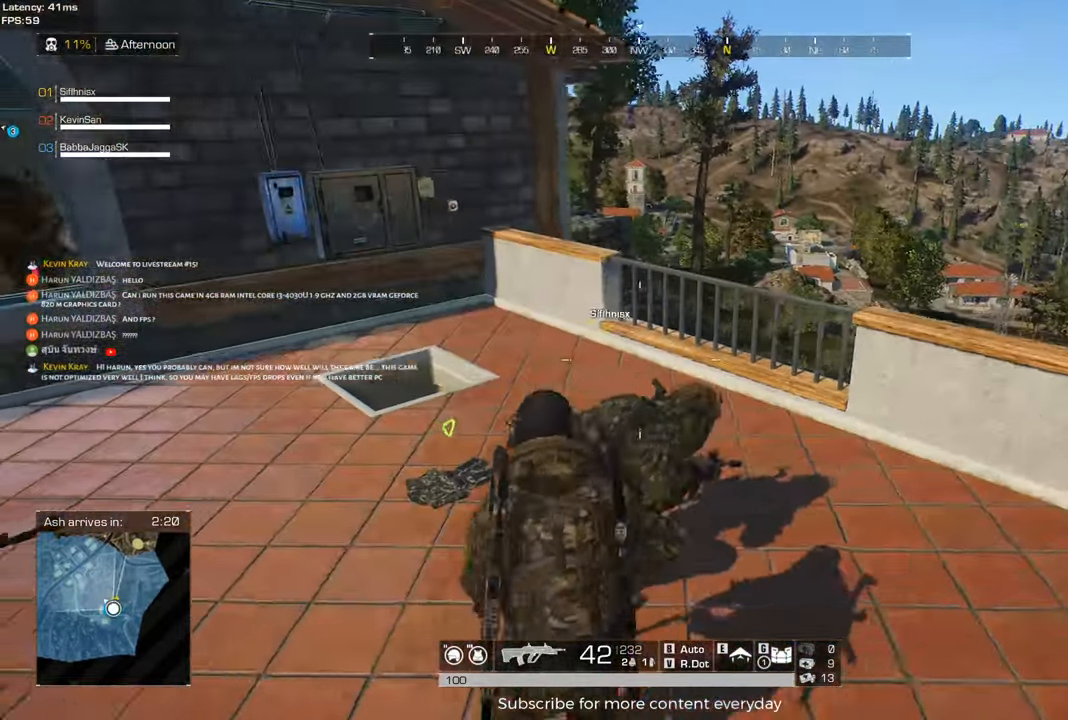
{"keys": ["d"], "mouse": [], "events": [[33, "w", "down"], [83, "a", "up"], [167, "d", "down"], [417, "w", "up"]]}
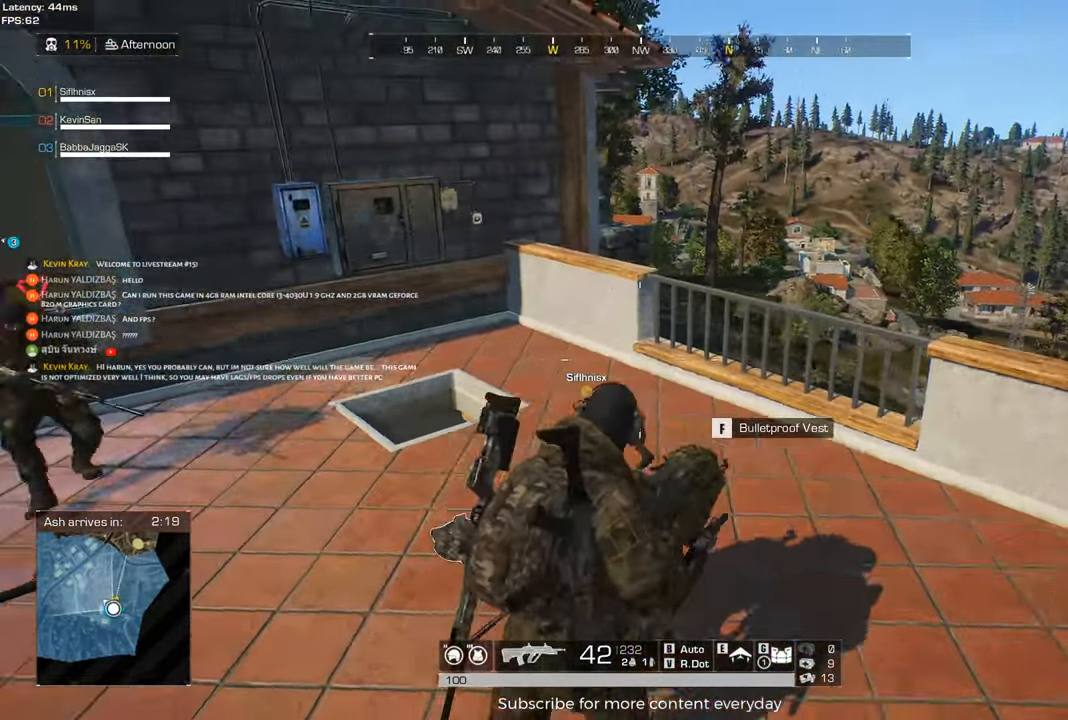
{"keys": ["a"], "mouse": [], "events": [[383, "a", "down"], [383, "d", "up"]]}
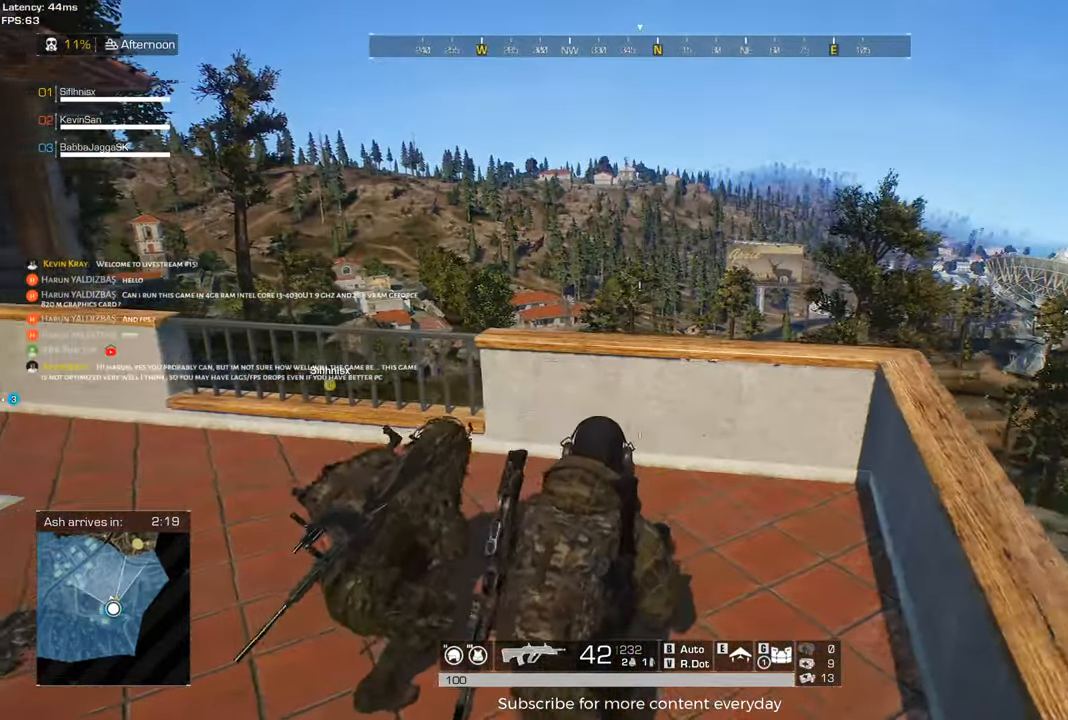
{"keys": ["a"], "mouse": [], "events": []}
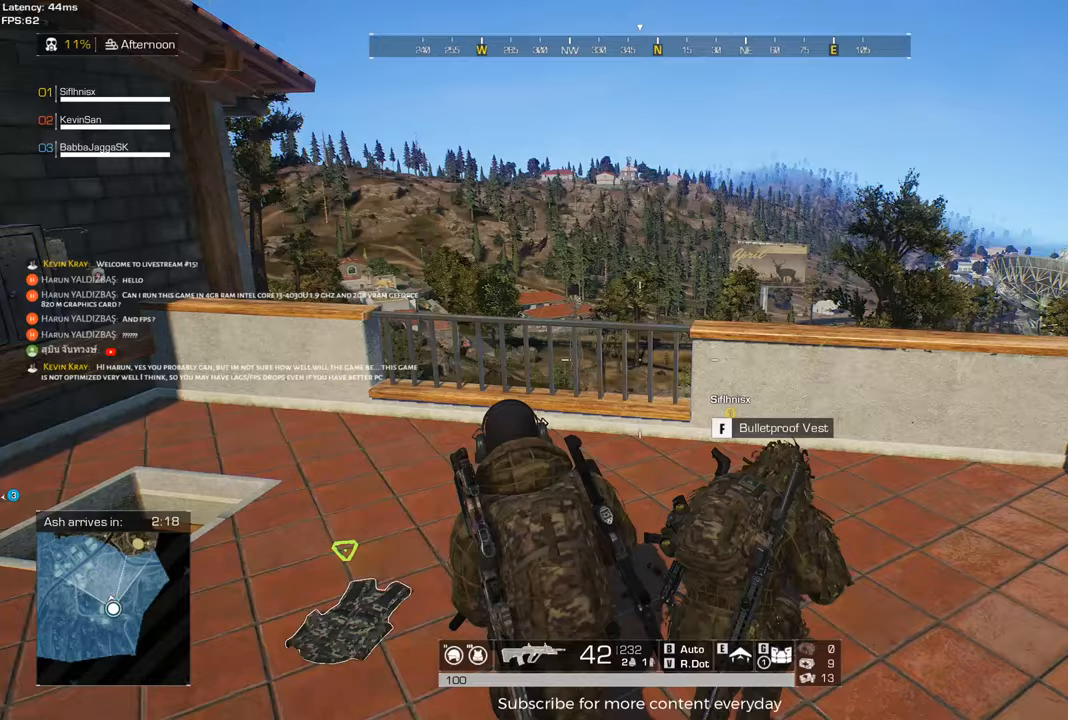
{"keys": ["d", "w"], "mouse": [], "events": [[167, "a", "up"], [267, "d", "down"], [317, "w", "down"]]}
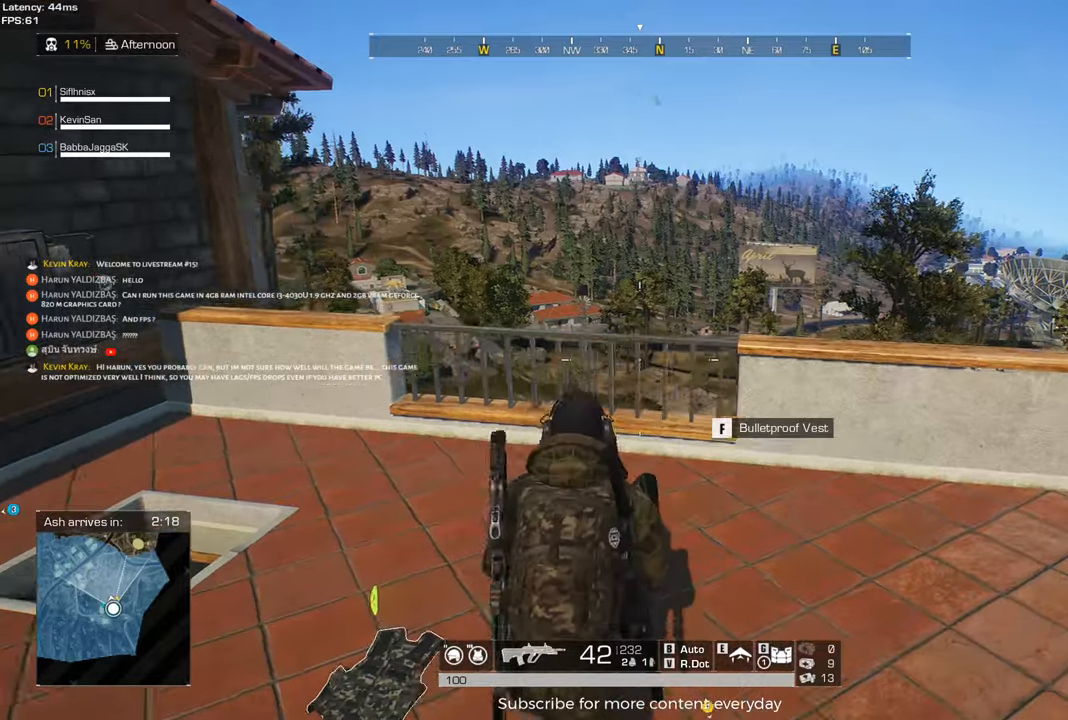
{"keys": ["d"], "mouse": [], "events": [[133, "w", "up"]]}
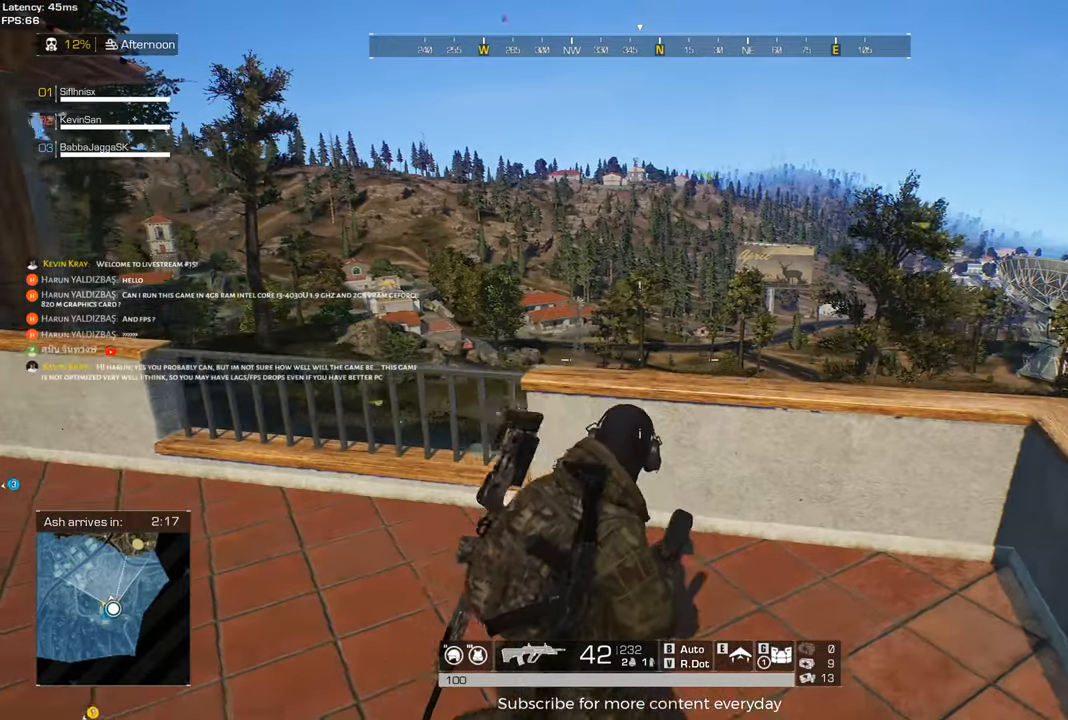
{"keys": [], "mouse": [], "events": [[67, "w", "down"], [300, "d", "up"], [300, "w", "up"]]}
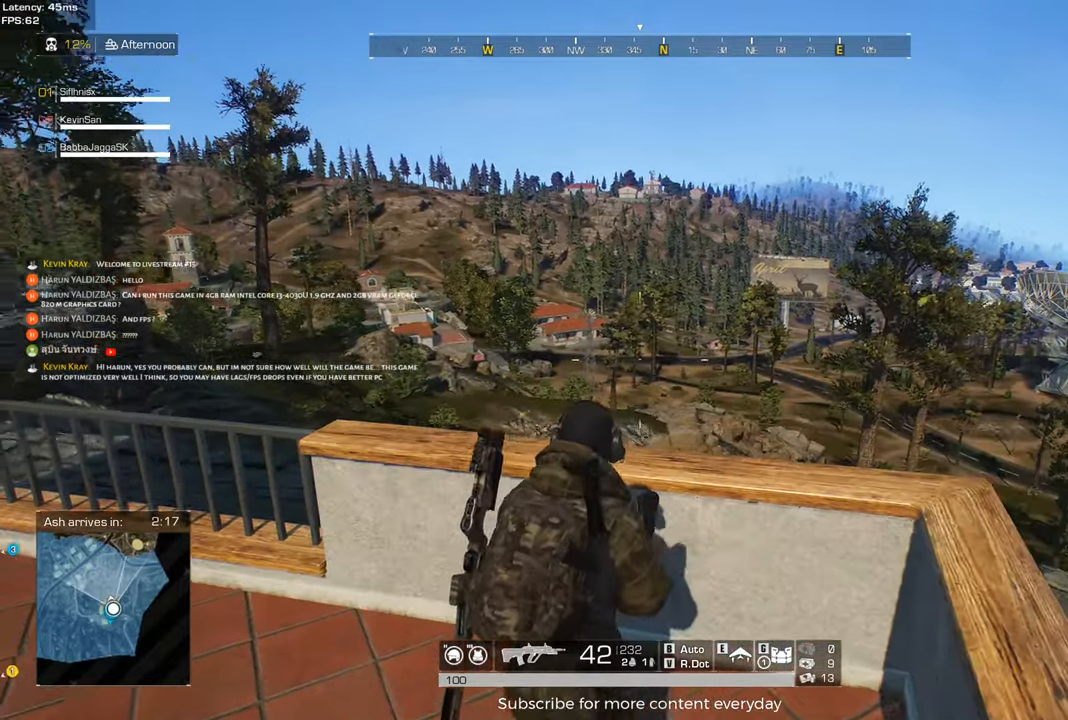
{"keys": ["d", "s"], "mouse": [], "events": [[33, "a", "down"], [167, "s", "down"], [317, "a", "up"], [400, "d", "down"]]}
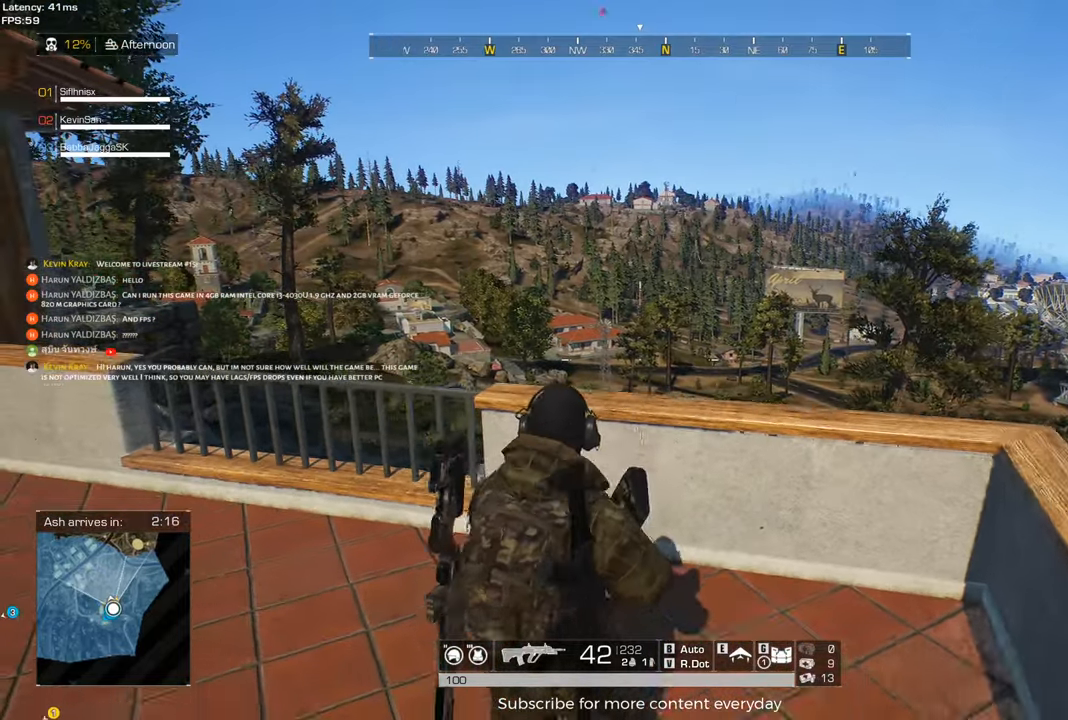
{"keys": ["a", "w"], "mouse": [], "events": [[150, "s", "up"], [383, "a", "down"], [383, "w", "down"], [417, "d", "up"]]}
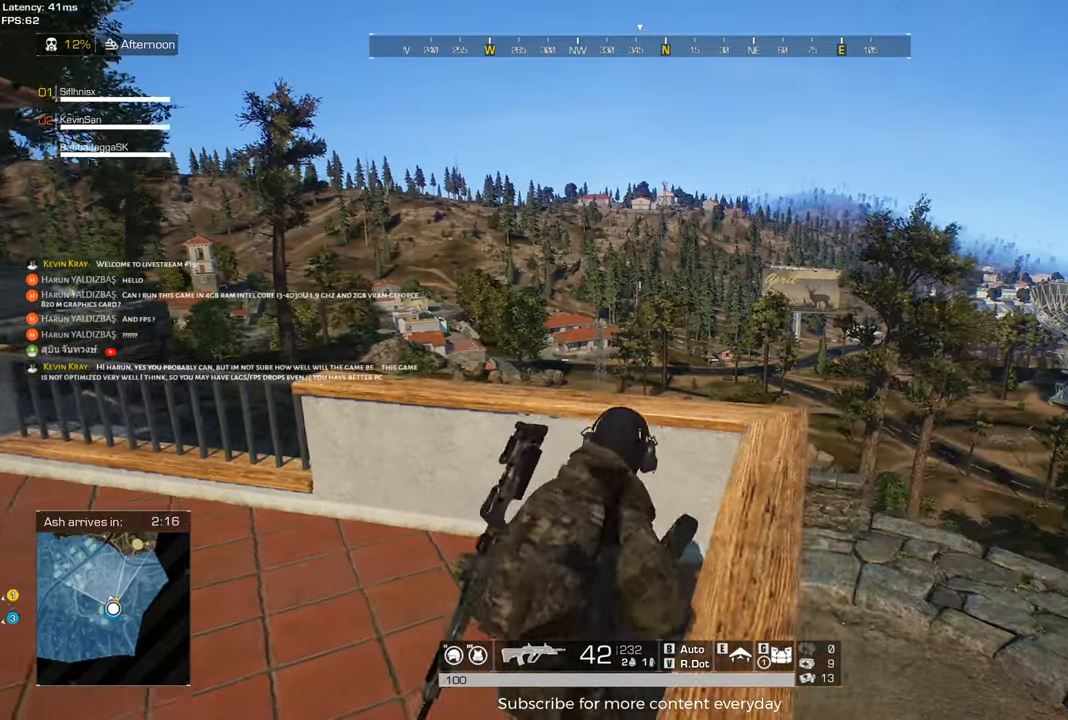
{"keys": ["a", "d"], "mouse": [], "events": [[117, "w", "up"], [383, "d", "down"]]}
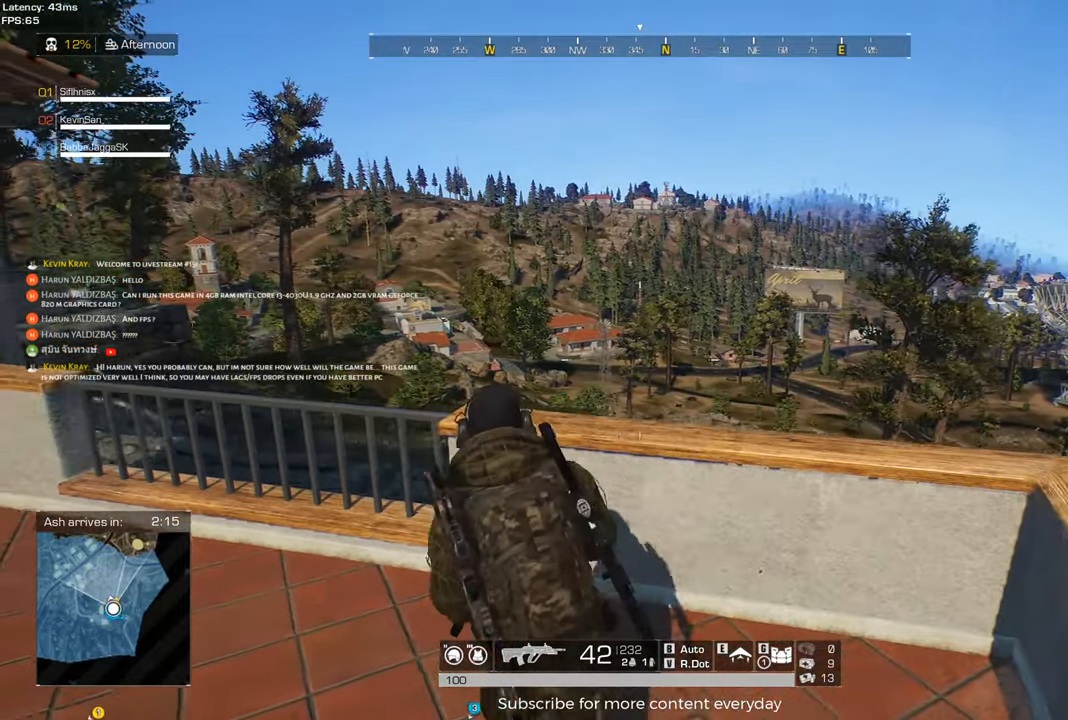
{"keys": ["d", "w"], "mouse": [], "events": [[33, "s", "down"], [83, "a", "up"], [267, "s", "up"], [450, "w", "down"]]}
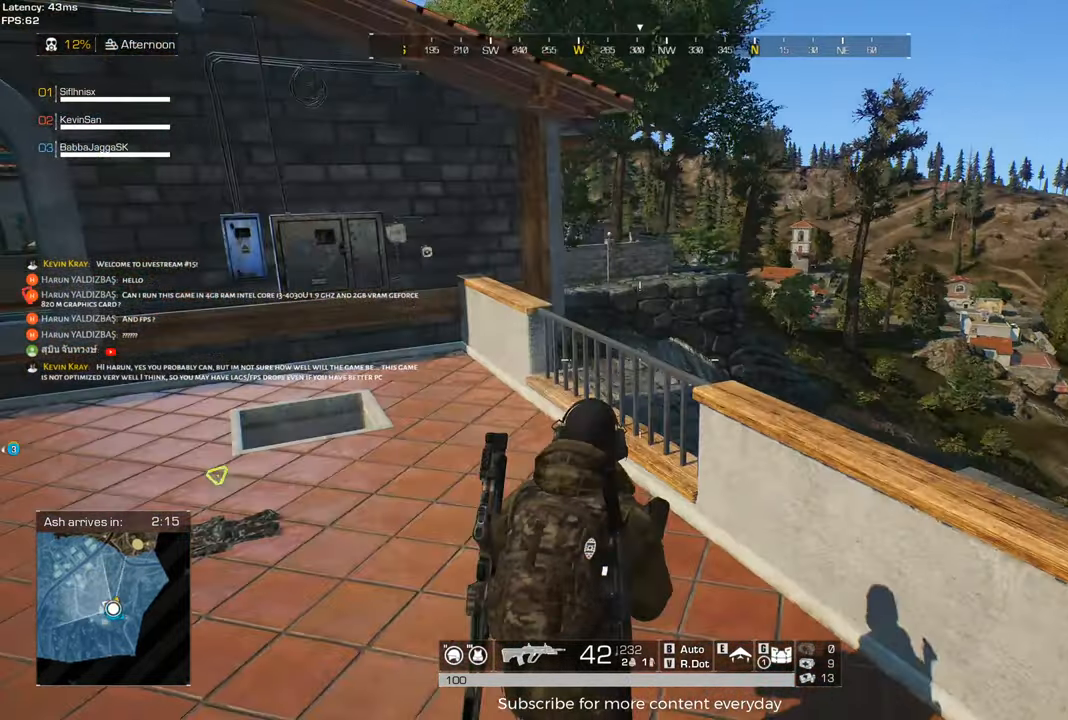
{"keys": ["a"], "mouse": [], "events": [[100, "w", "up"], [233, "a", "down"], [333, "d", "up"]]}
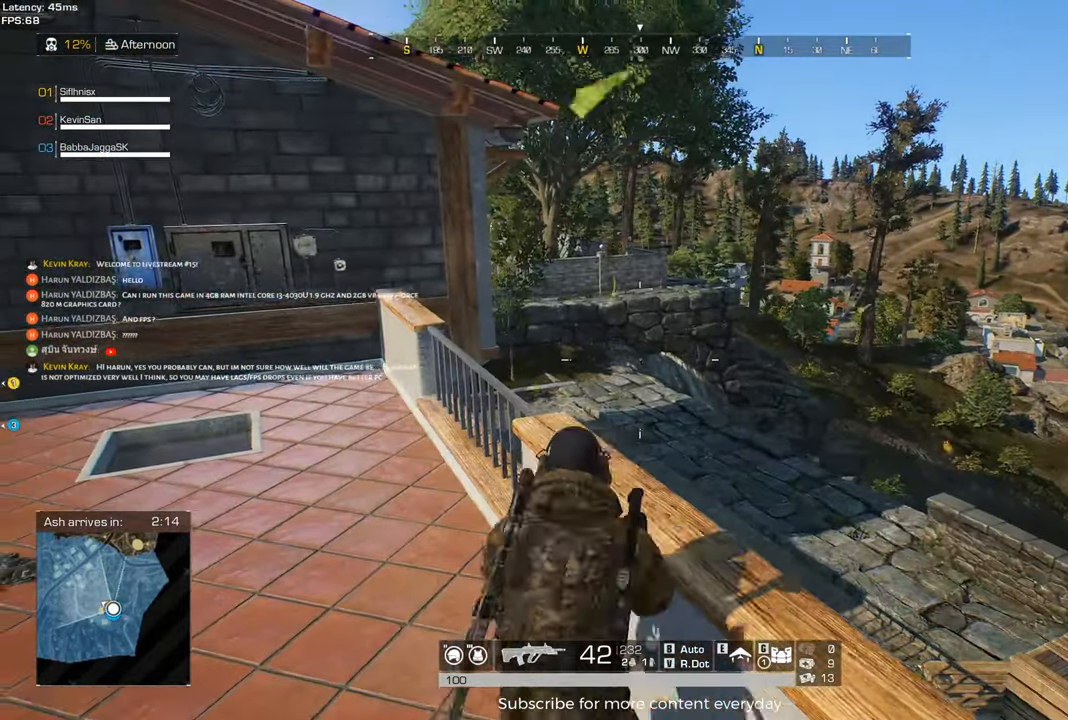
{"keys": ["a"], "mouse": [], "events": []}
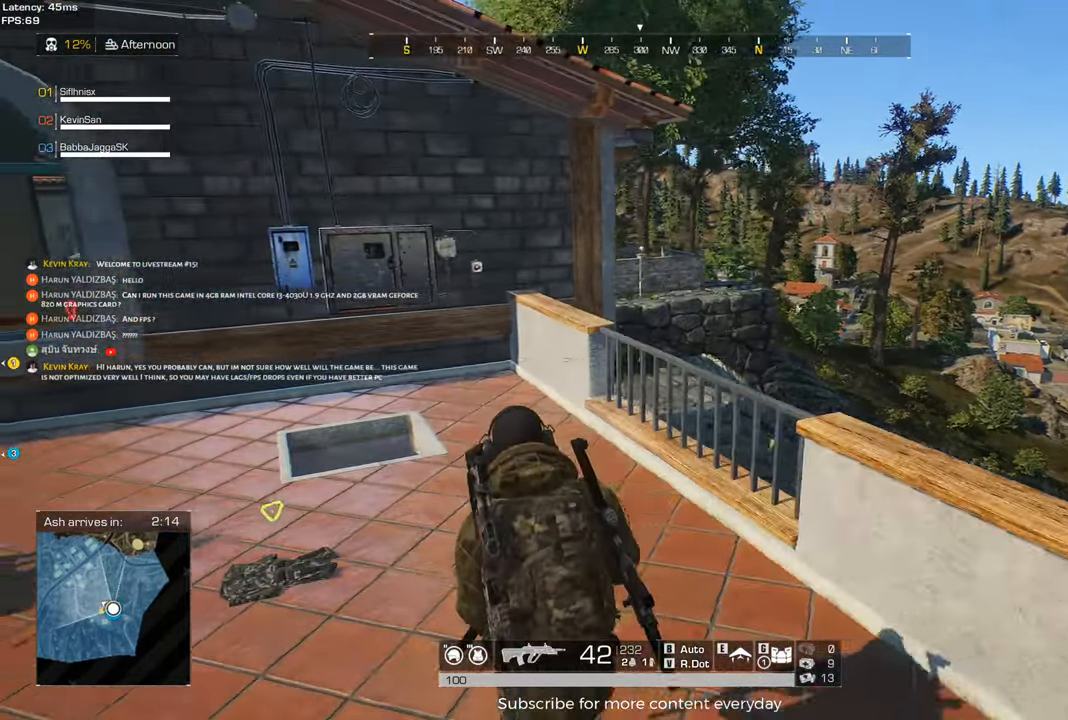
{"keys": ["d"], "mouse": [], "events": [[167, "d", "down"], [217, "a", "up"]]}
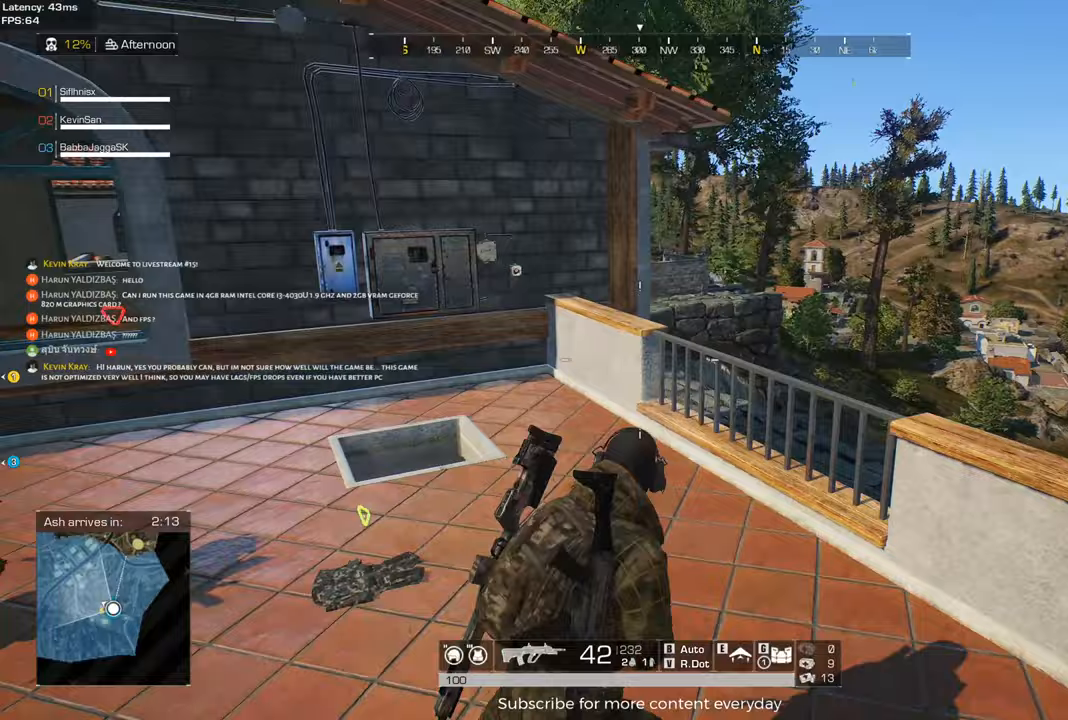
{"keys": [], "mouse": [], "events": [[183, "w", "down"], [417, "d", "up"], [467, "w", "up"]]}
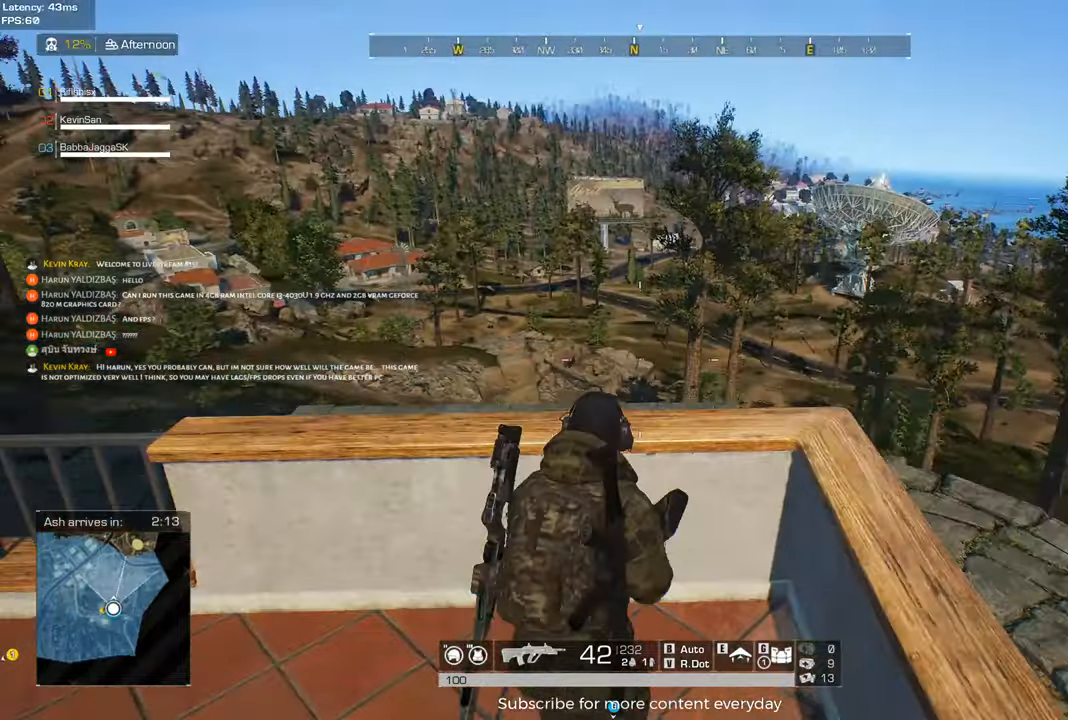
{"keys": ["d"], "mouse": [], "events": [[383, "d", "down"]]}
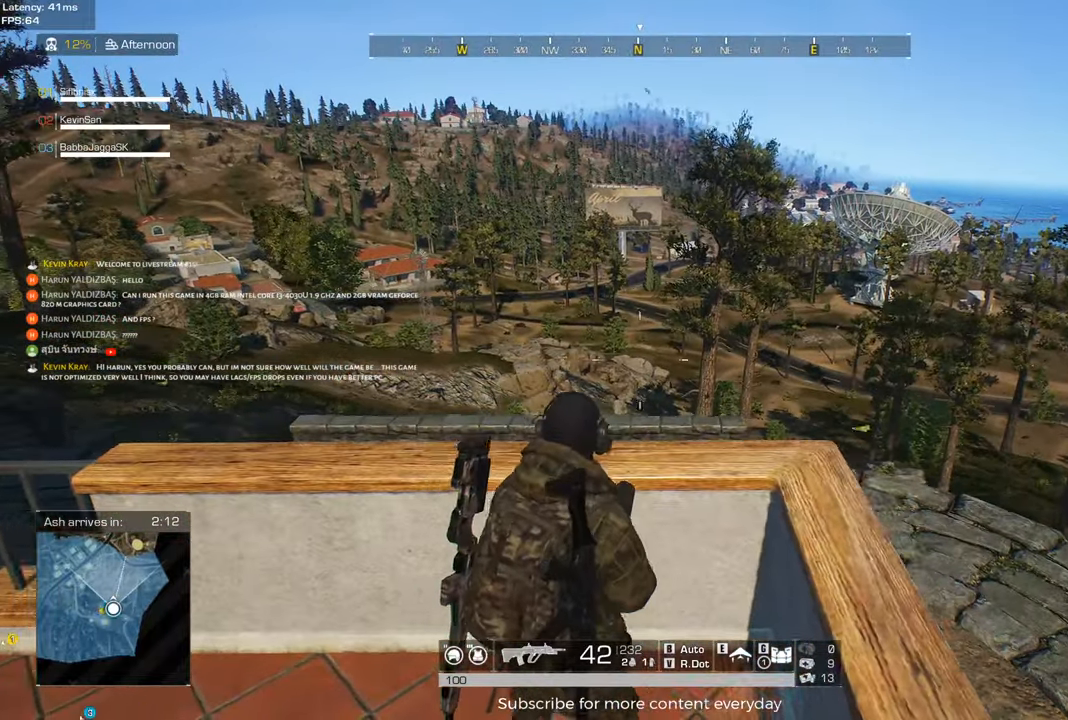
{"keys": ["a"], "mouse": [], "events": [[133, "d", "up"], [217, "a", "down"]]}
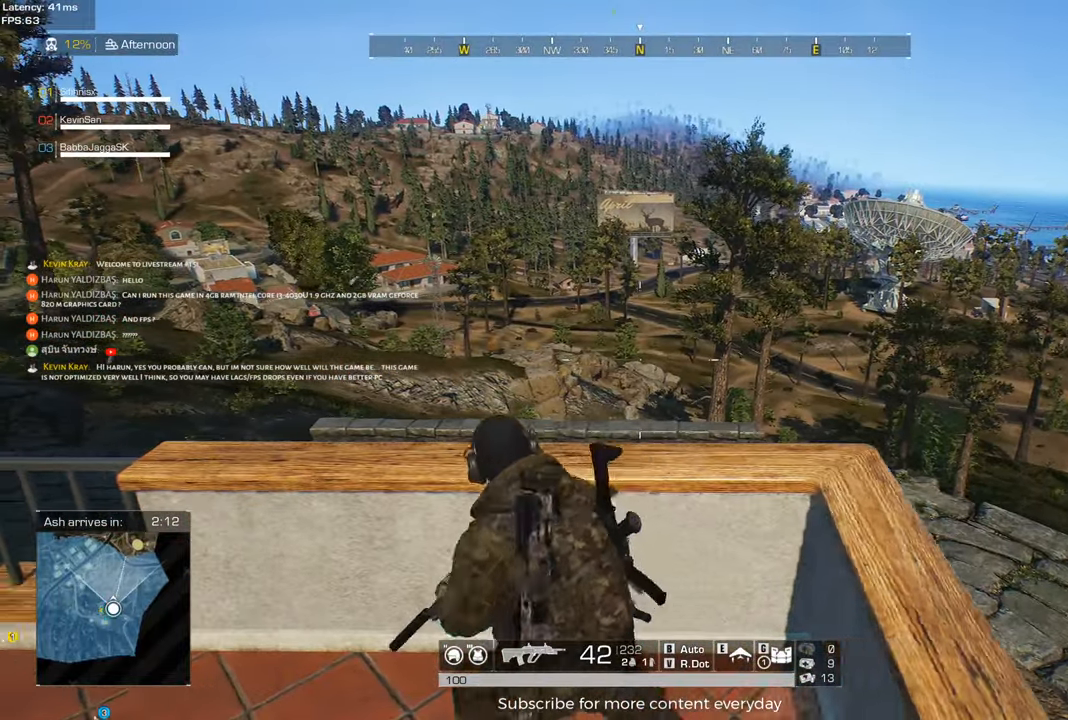
{"keys": ["s"], "mouse": [], "events": [[283, "s", "down"], [467, "a", "up"]]}
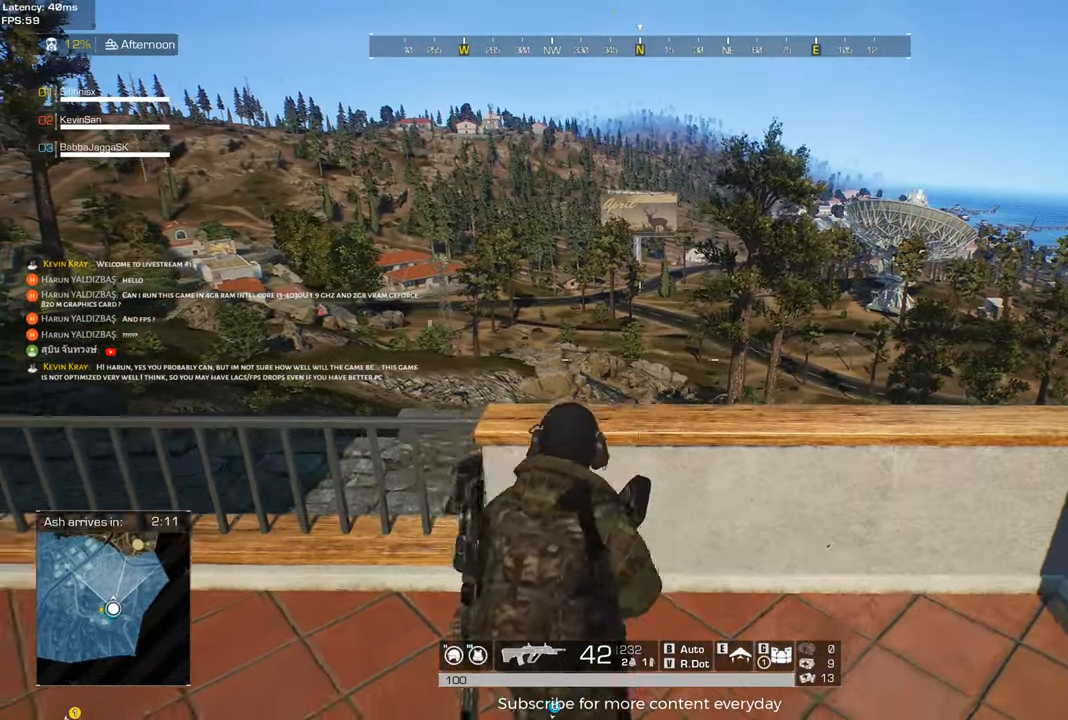
{"keys": ["d"], "mouse": [], "events": [[383, "d", "down"], [433, "s", "up"]]}
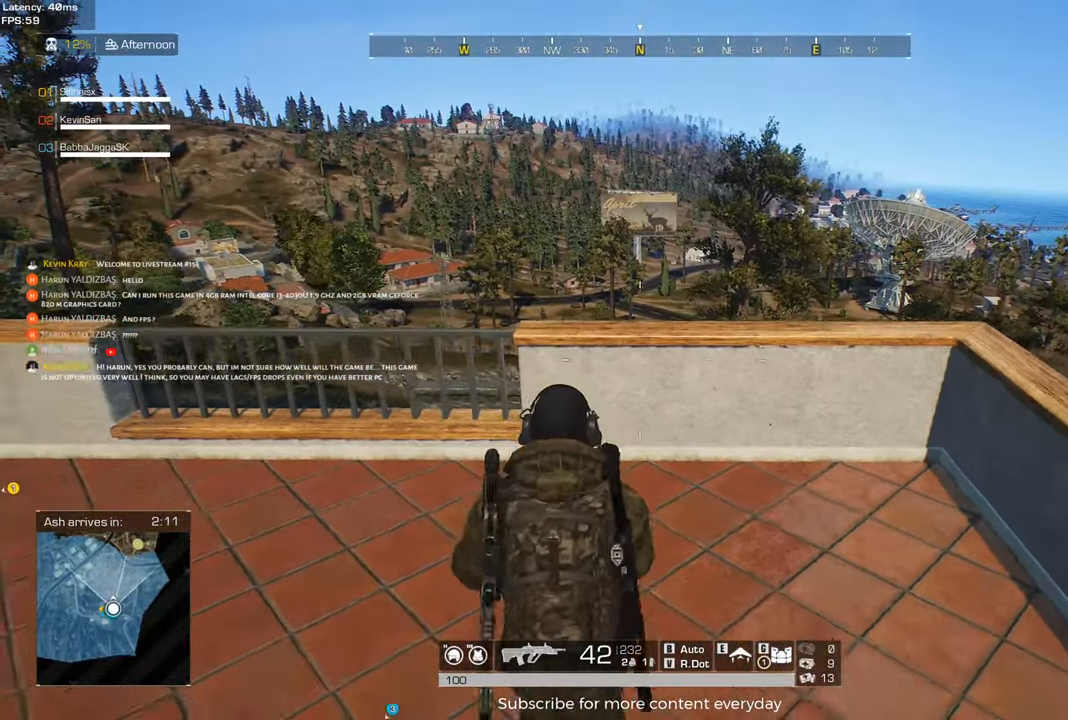
{"keys": ["a"], "mouse": [], "events": [[83, "w", "down"], [217, "d", "up"], [300, "a", "down"], [350, "w", "up"]]}
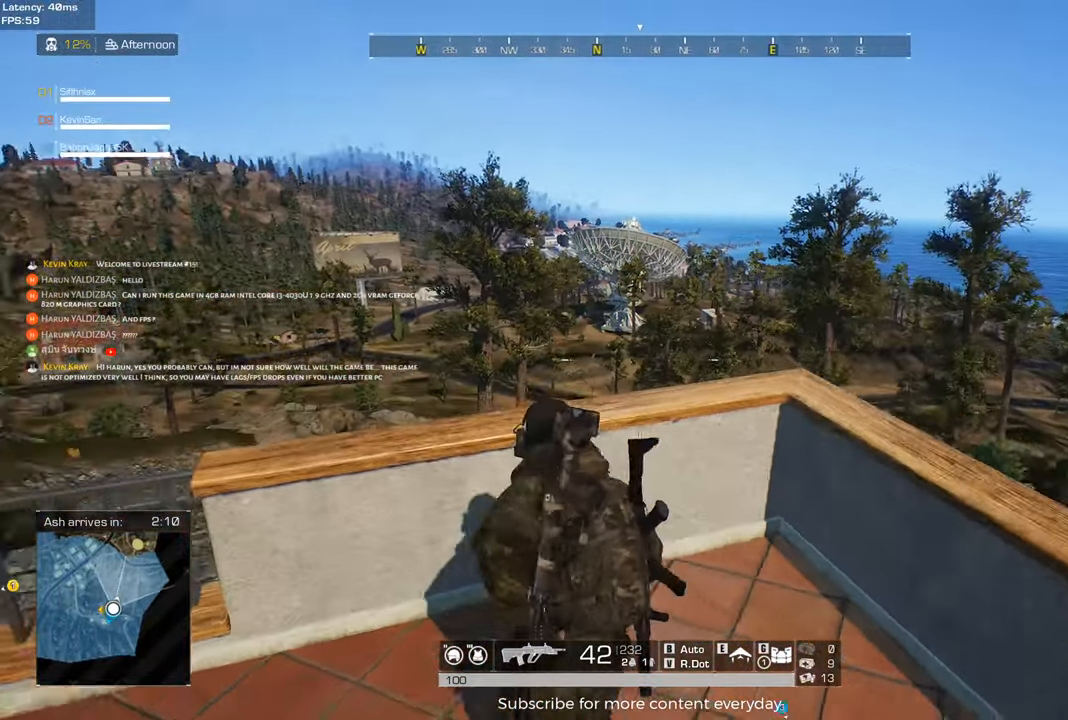
{"keys": ["d", "w"], "mouse": [], "events": [[183, "a", "up"], [183, "d", "down"], [417, "w", "down"]]}
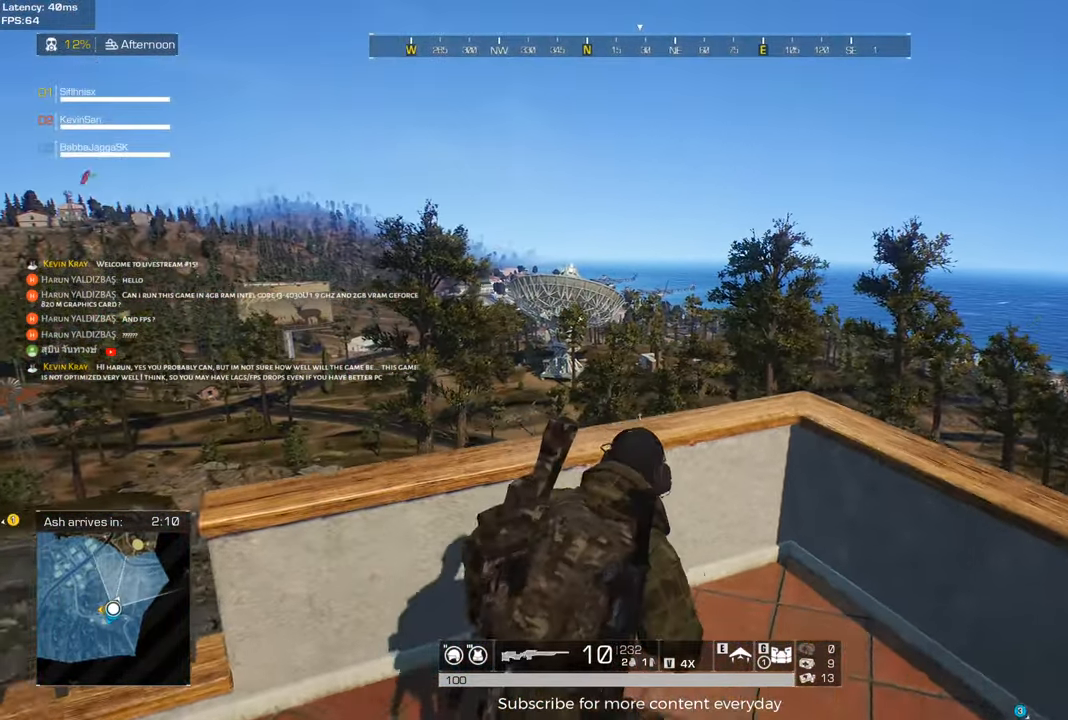
{"keys": ["d", "w"], "mouse": [], "events": [[117, "mouse_right", "down"], [150, "d", "up"], [200, "mouse_right", "up"], [217, "d", "down"]]}
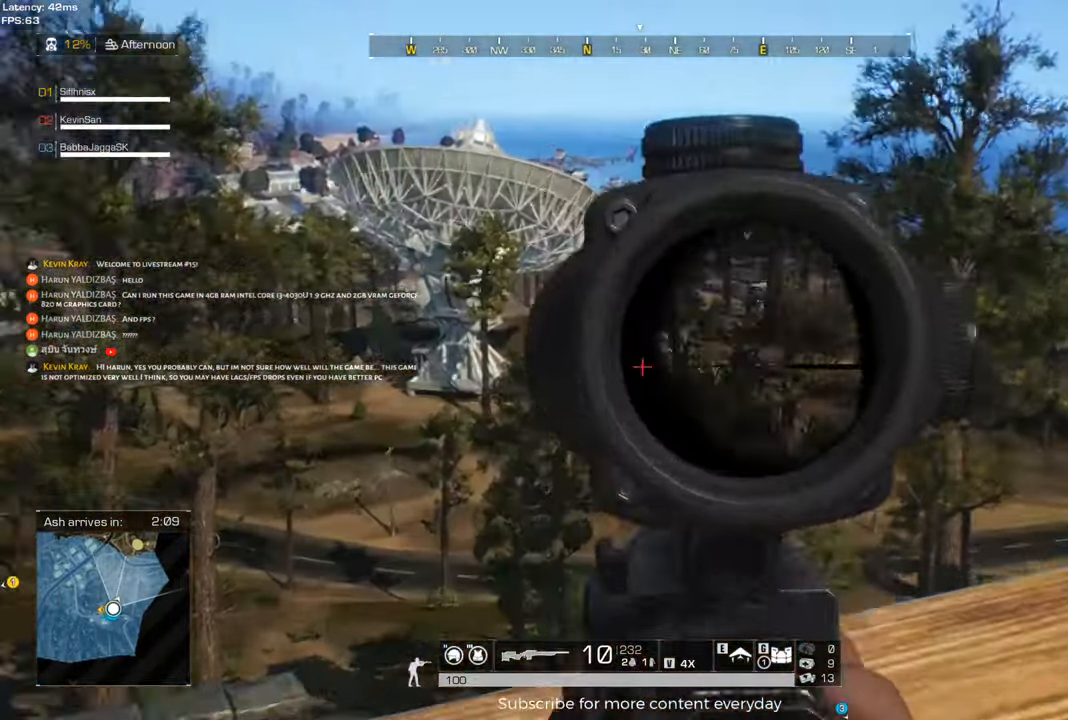
{"keys": [], "mouse": [], "events": [[167, "d", "up"], [217, "w", "up"], [317, "a", "down"], [500, "a", "up"]]}
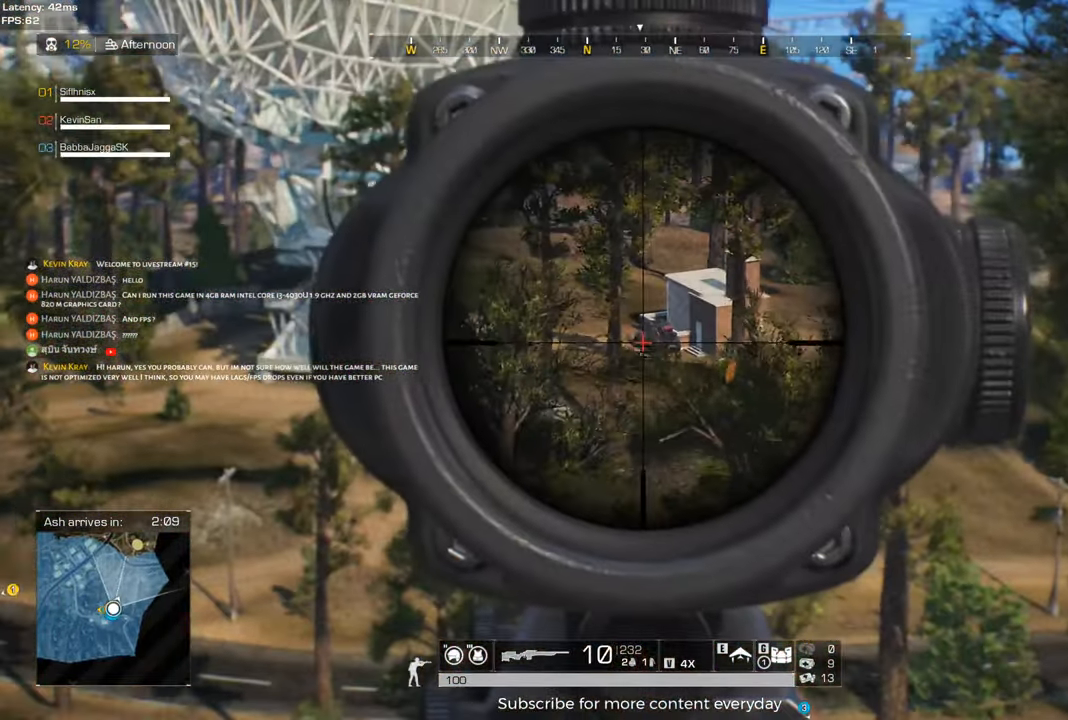
{"keys": [], "mouse": [], "events": [[100, "d", "down"], [150, "q", "down"], [183, "d", "up"], [233, "q", "up"]]}
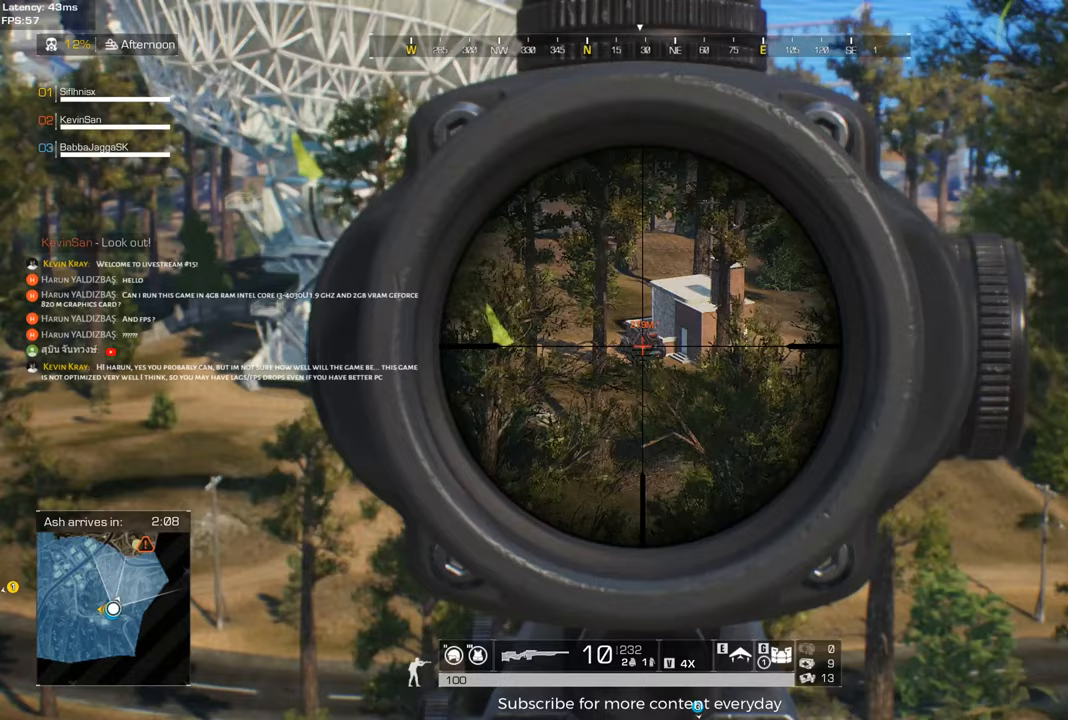
{"keys": ["s"], "mouse": [], "events": [[17, "q", "down"], [67, "q", "up"], [150, "d", "down"], [200, "q", "down"], [250, "d", "up"], [350, "q", "up"], [383, "s", "down"]]}
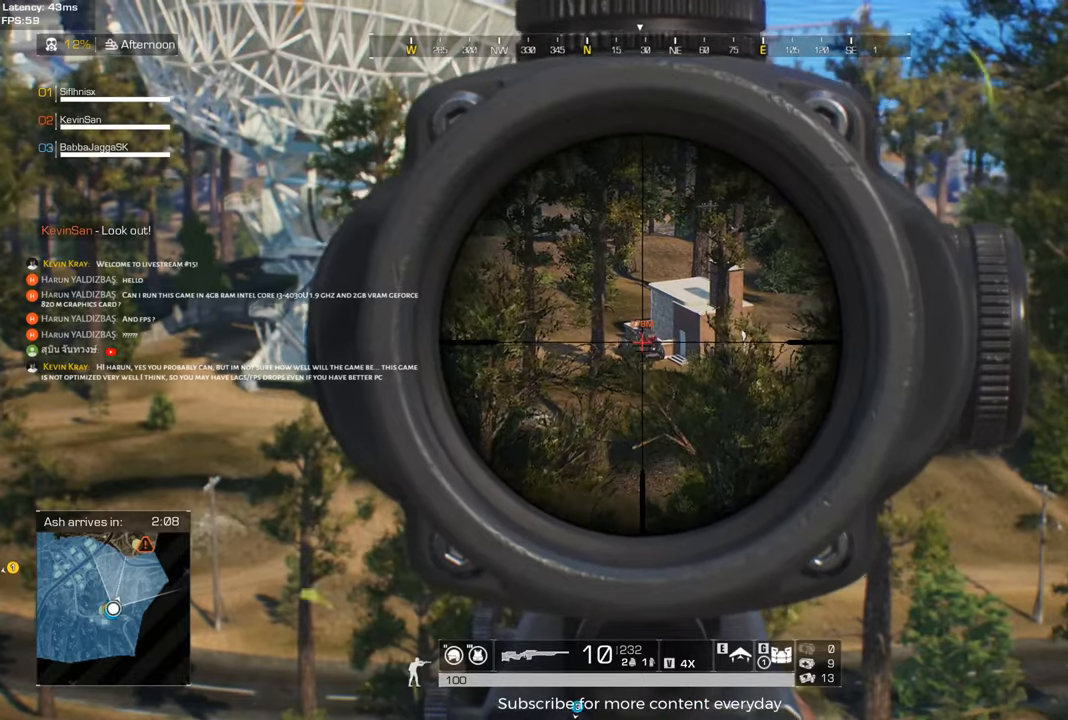
{"keys": ["d"], "mouse": [], "events": [[33, "q", "down"], [133, "q", "up"], [317, "d", "down"], [367, "s", "up"]]}
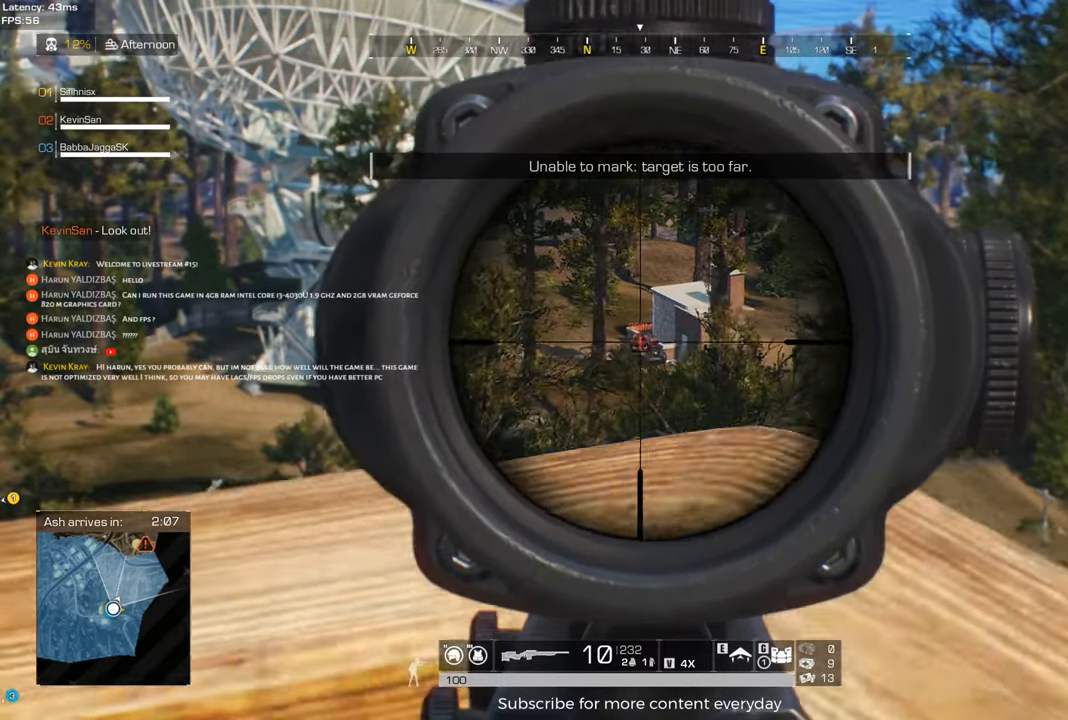
{"keys": ["a", "w"], "mouse": [], "events": [[100, "d", "up"], [100, "w", "down"], [233, "w", "up"], [383, "a", "down"], [467, "w", "down"]]}
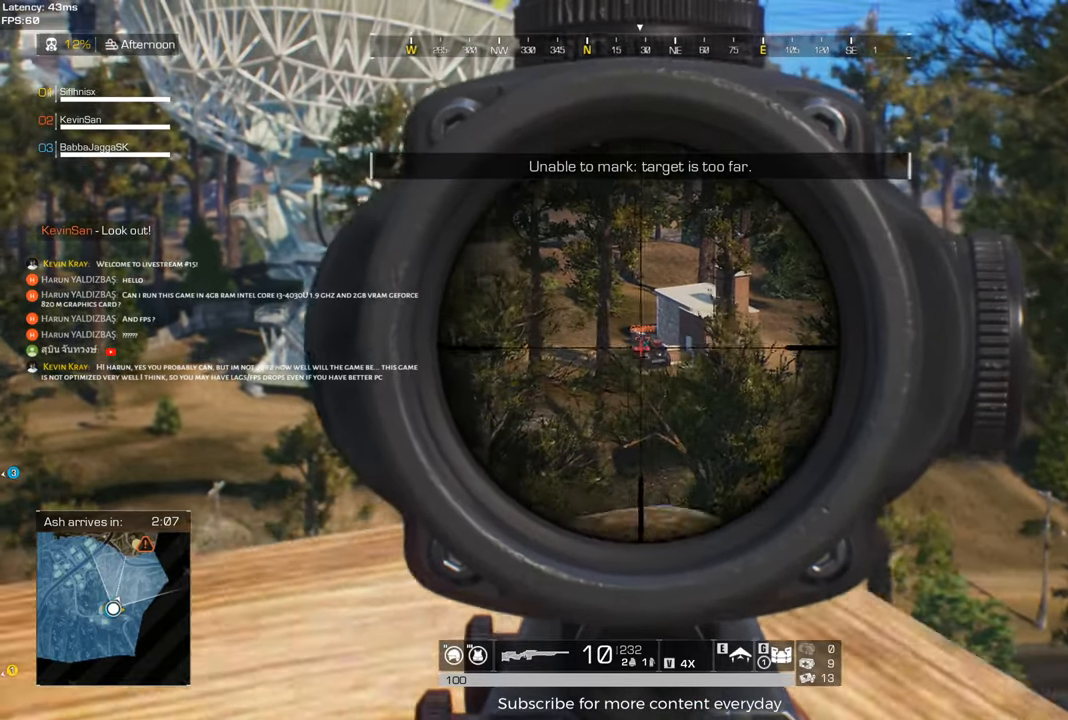
{"keys": ["d", "w"], "mouse": [], "events": [[150, "w", "up"], [300, "a", "up"], [400, "d", "down"], [433, "w", "down"]]}
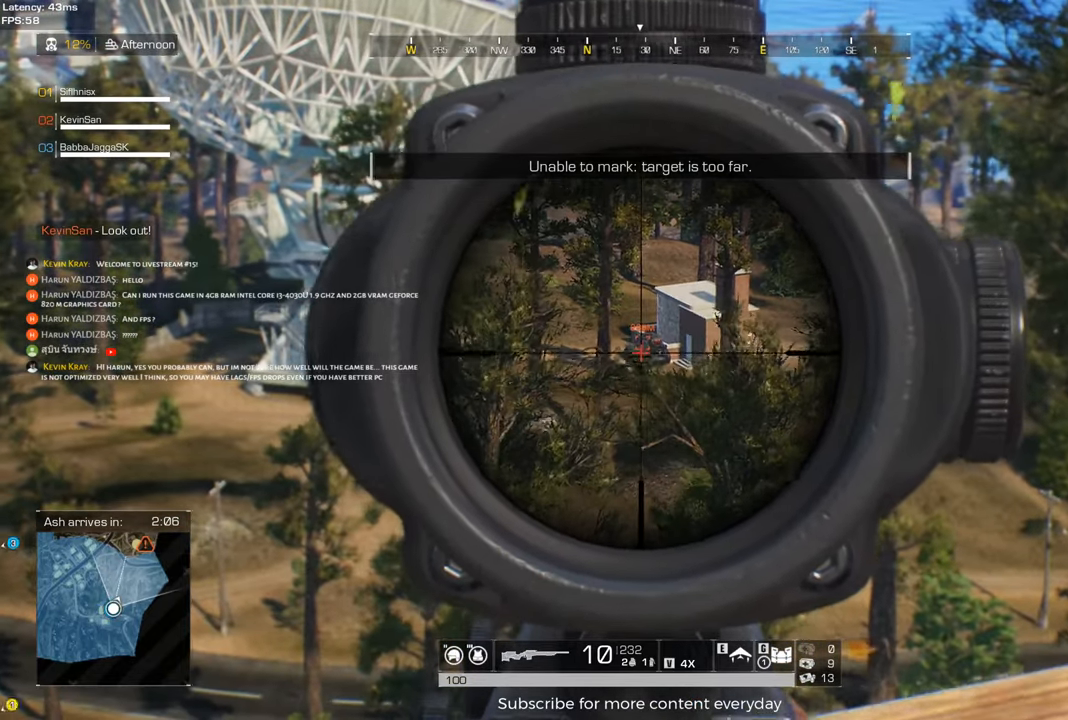
{"keys": ["a", "s"], "mouse": [], "events": [[33, "w", "up"], [167, "a", "down"], [167, "d", "up"], [367, "s", "down"]]}